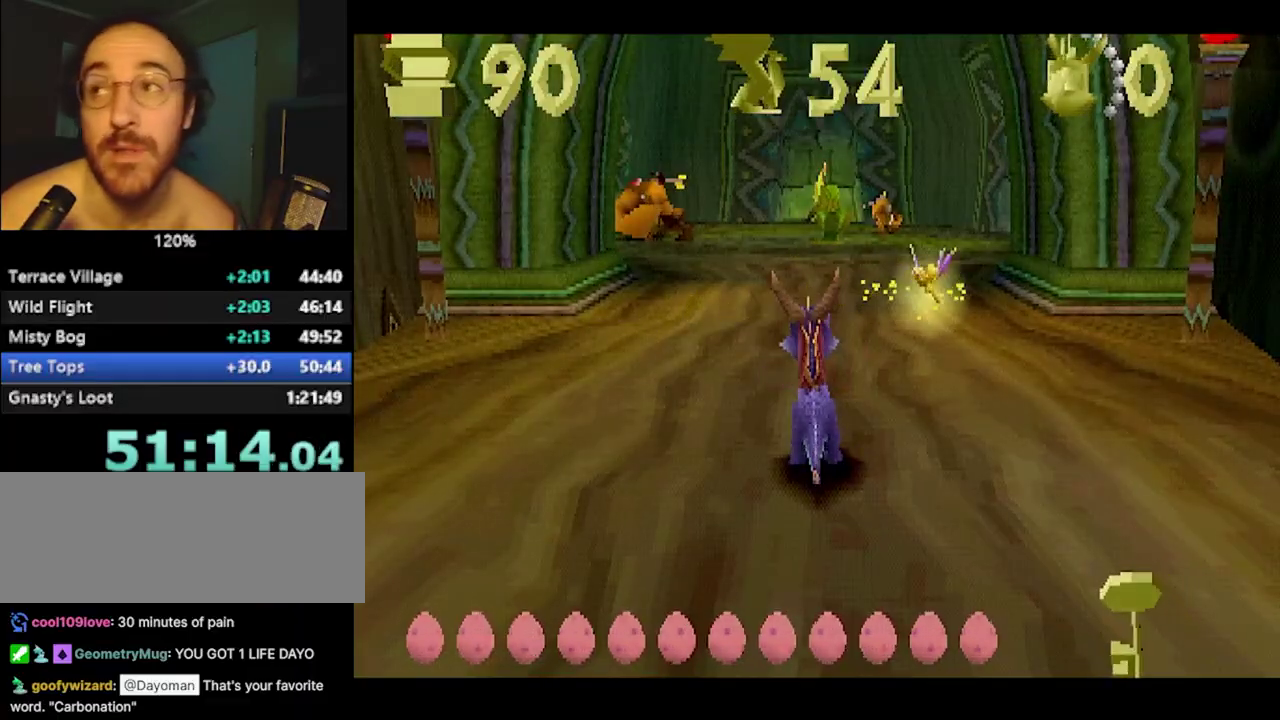
Gameplay with a controller (PlayStation layout); each line is a JSON object with the inputs held at the frame after it. "events" lists button and stick changes between this image and that frame as [ms after this image, input, new state], when the widget could be followed in between. Not read: R3.
{"buttons": ["SQUARE"], "left_stick": "center", "events": []}
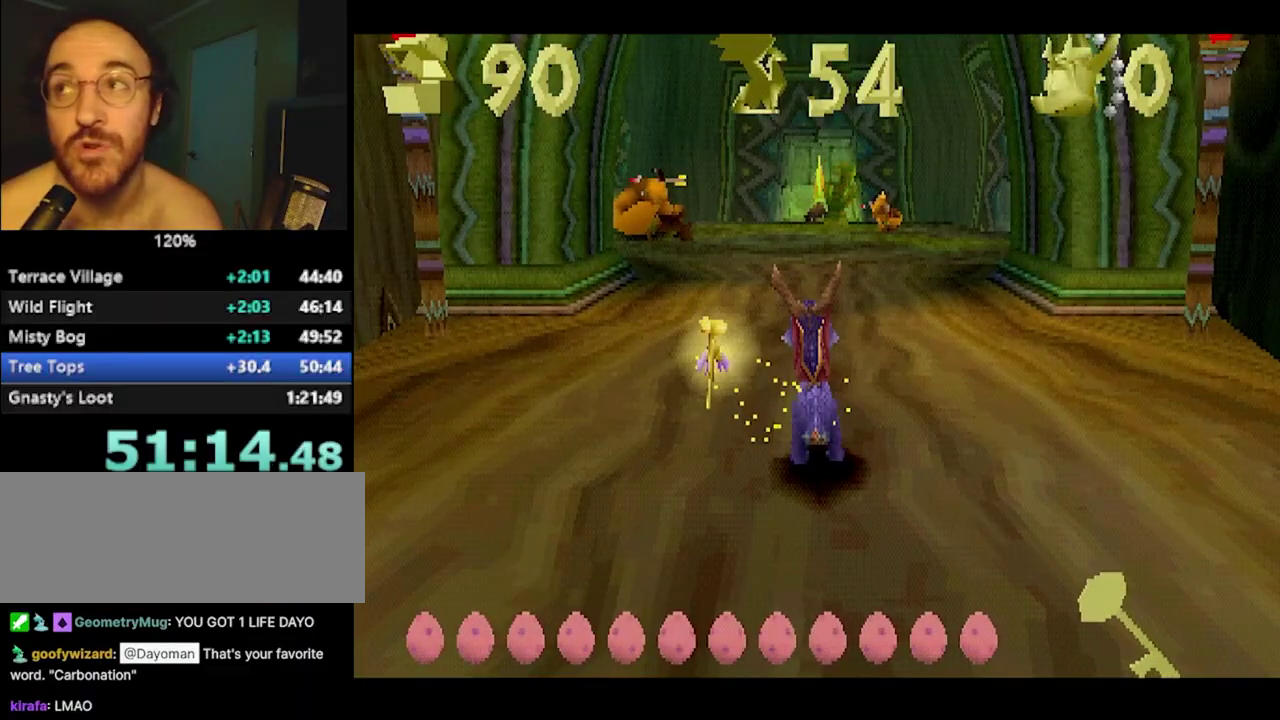
{"buttons": ["CROSS", "SQUARE"], "left_stick": "center", "events": [[83, "CROSS", "down"]]}
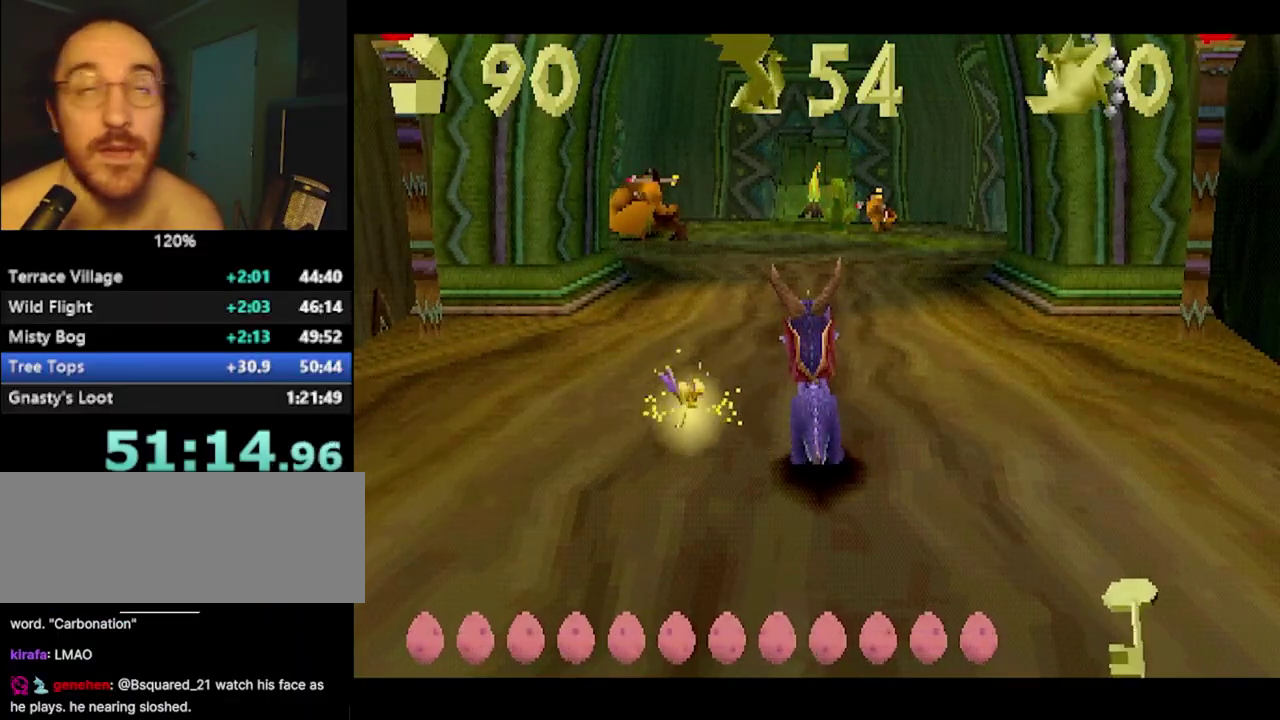
{"buttons": ["CROSS", "SQUARE"], "left_stick": "center", "events": []}
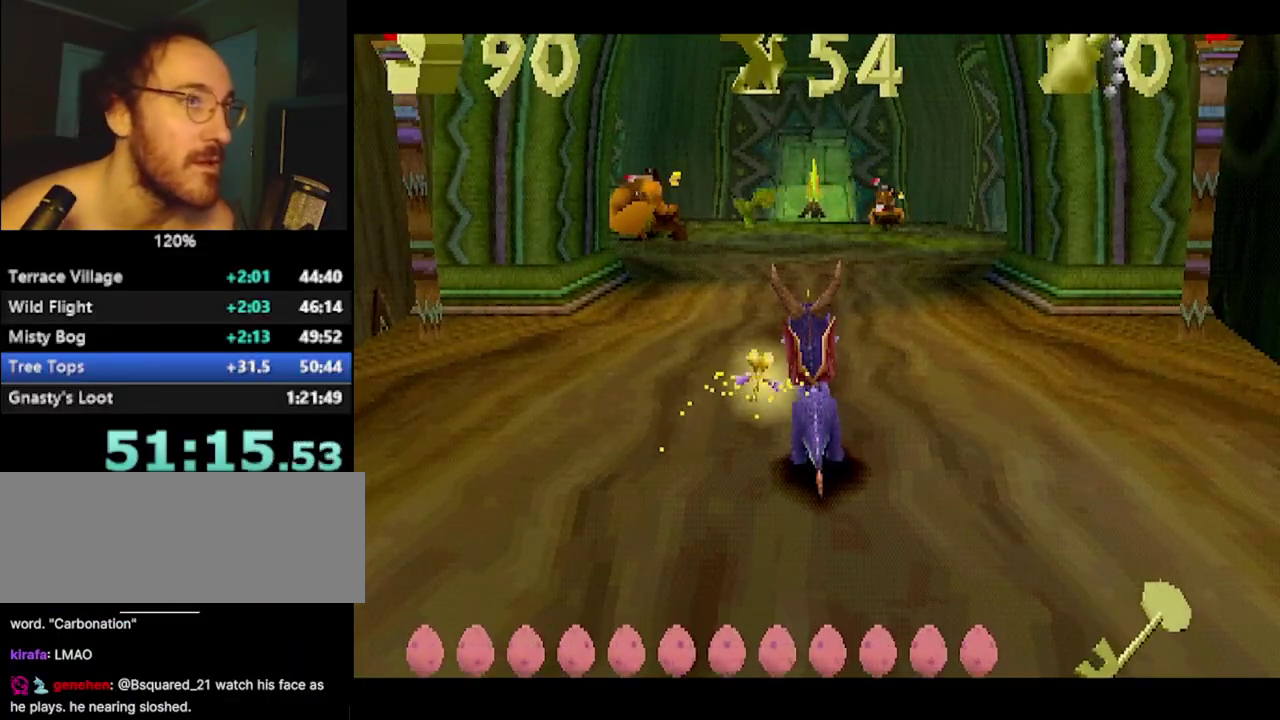
{"buttons": ["SQUARE"], "left_stick": "center", "events": [[167, "left_stick", "up-left"], [350, "CROSS", "up"], [384, "left_stick", "center"]]}
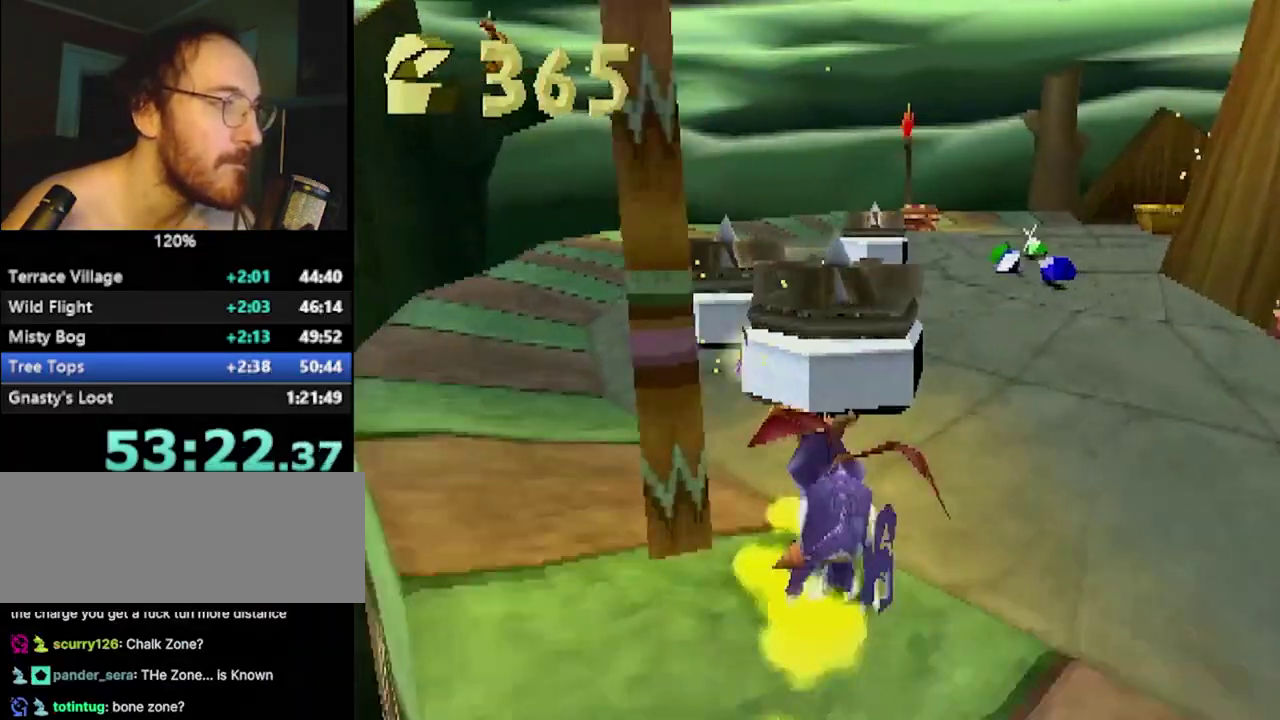
{"buttons": ["SQUARE"], "left_stick": "center", "events": [[301, "left_stick", "right"], [384, "left_stick", "center"]]}
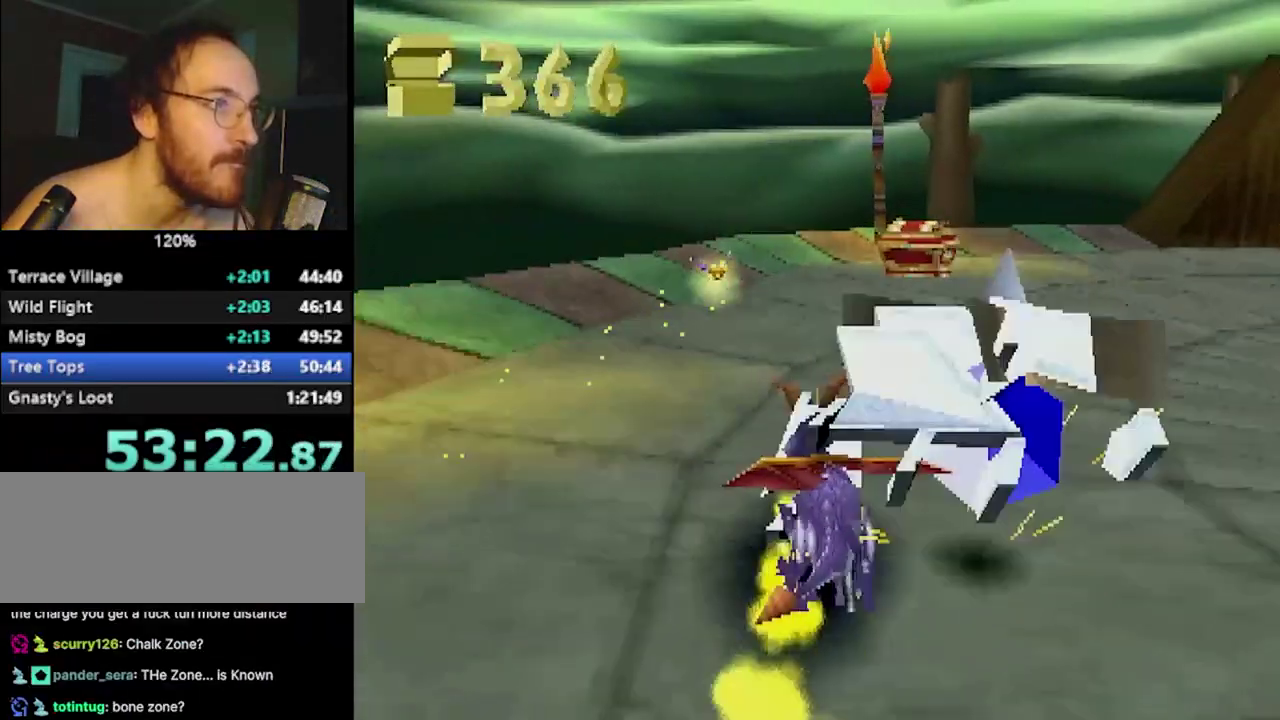
{"buttons": ["SQUARE"], "left_stick": "right", "events": [[217, "left_stick", "right"]]}
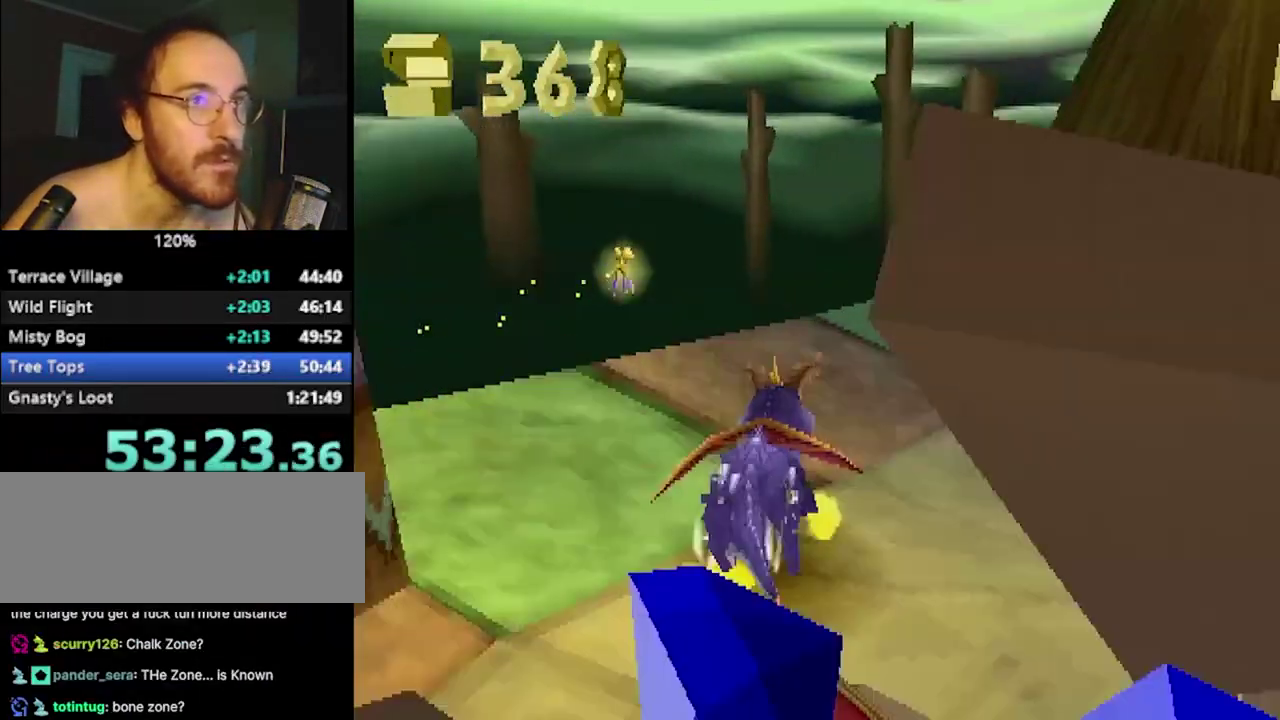
{"buttons": ["CROSS", "SQUARE"], "left_stick": "right", "events": [[267, "left_stick", "center"], [300, "CROSS", "down"], [450, "left_stick", "right"]]}
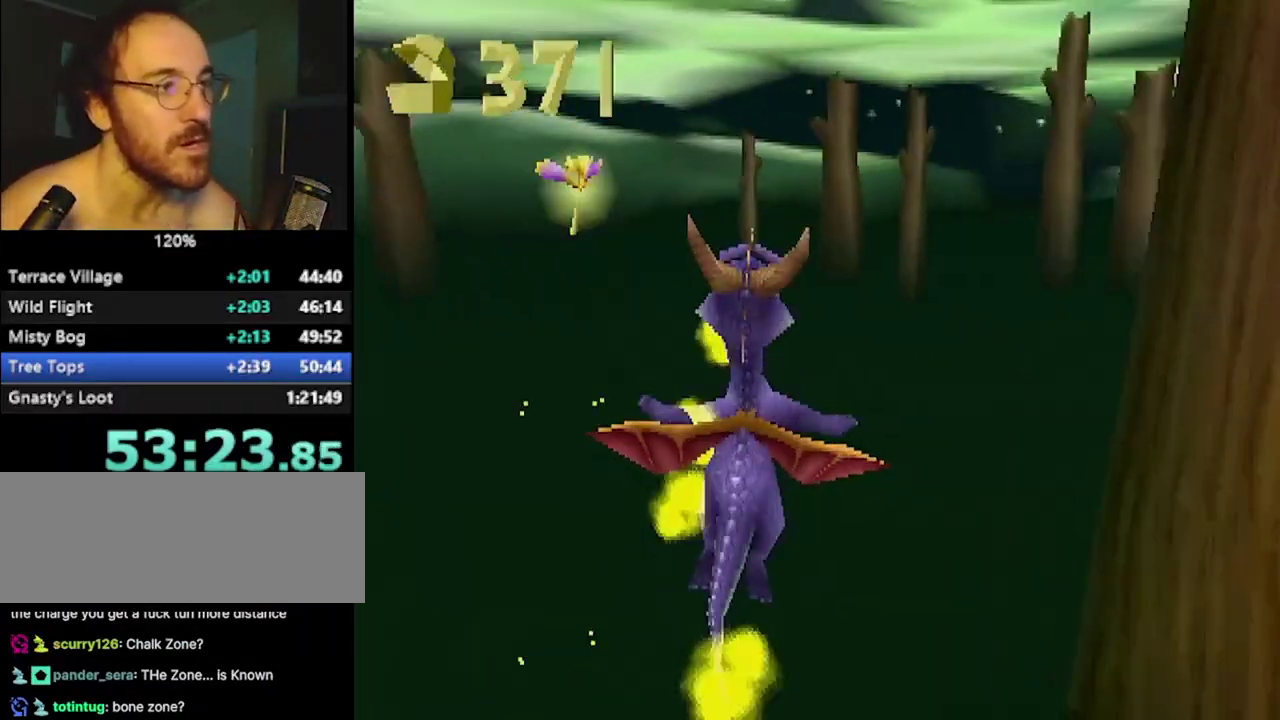
{"buttons": ["SQUARE"], "left_stick": "center", "events": [[17, "CROSS", "up"], [484, "left_stick", "center"]]}